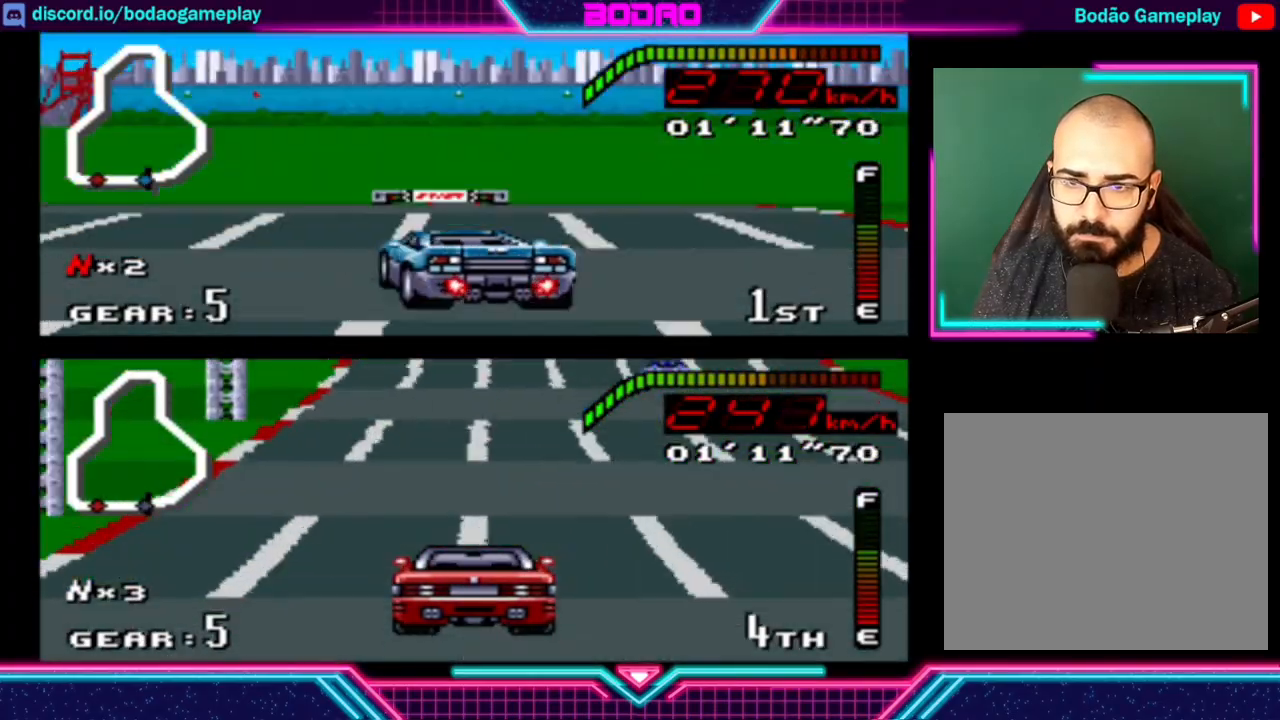
Gameplay with a controller (Xbox layout); each line is a JSON object with the inputs held at the frame after it. "events" lists button and stick changes between this image and that frame as [ms after this image, input, new state], when the widget could be followed in between. Not read: L3 R3 right_stick.
{"buttons": ["Y"], "left_stick": "left", "events": [[520, "left_stick", "left"]]}
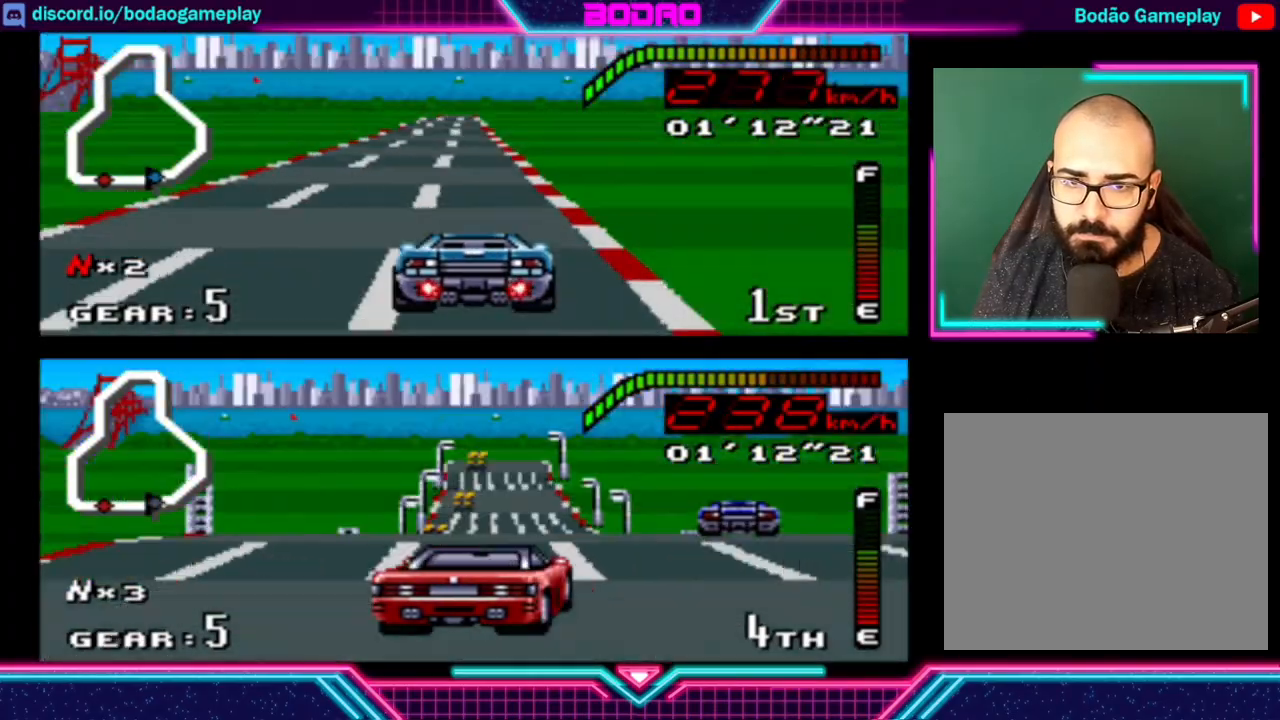
{"buttons": ["Y"], "left_stick": "center", "events": [[200, "left_stick", "center"]]}
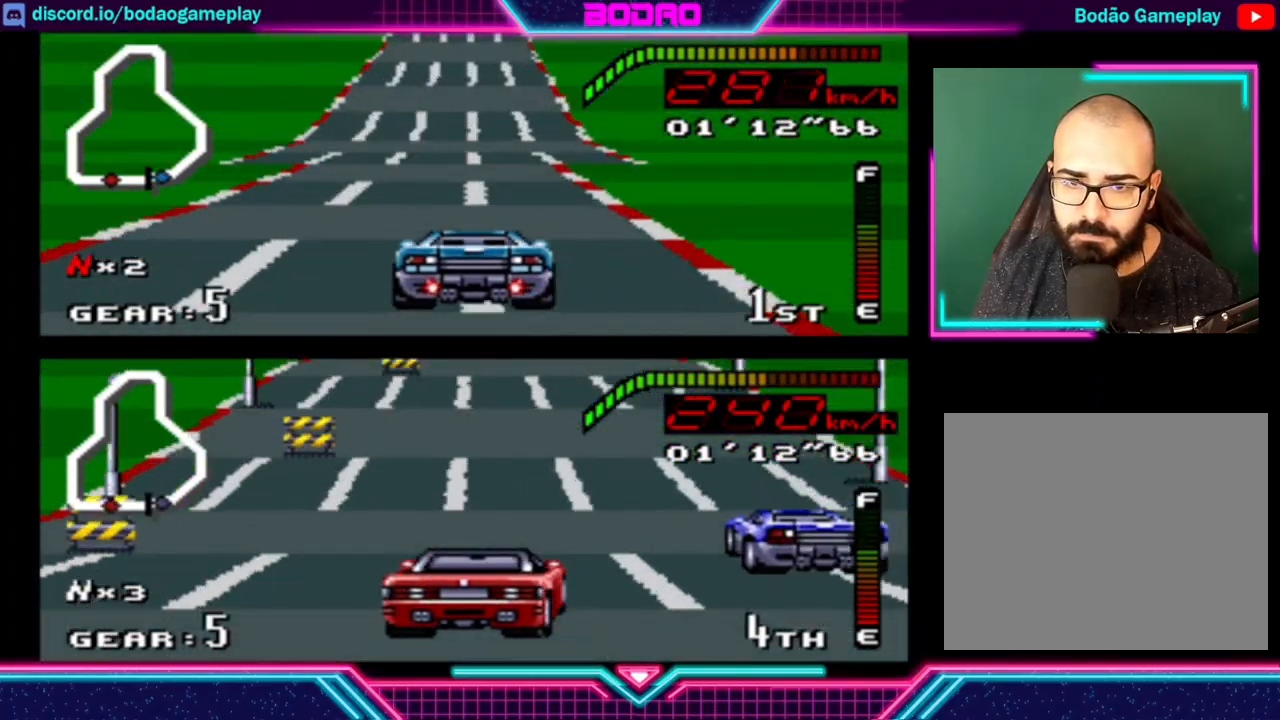
{"buttons": ["Y"], "left_stick": "center", "events": [[240, "left_stick", "left"], [360, "left_stick", "center"]]}
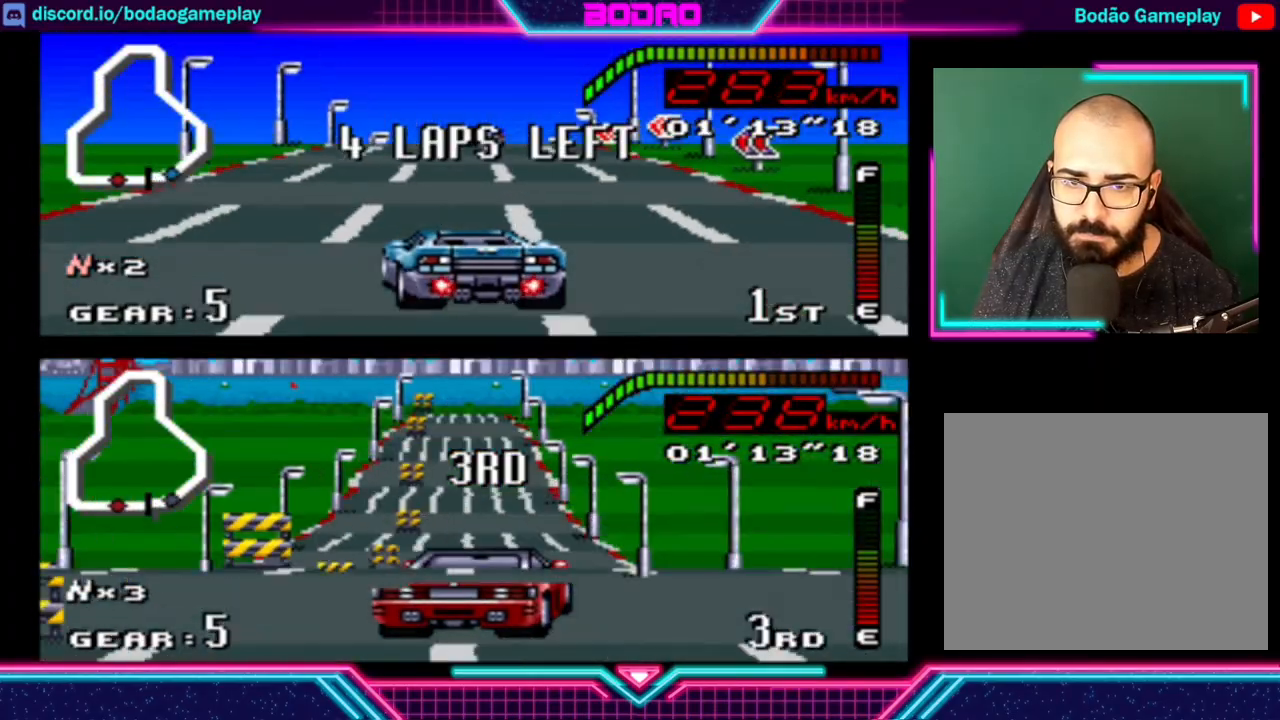
{"buttons": ["Y"], "left_stick": "left", "events": [[240, "left_stick", "right"], [320, "left_stick", "center"], [400, "left_stick", "left"]]}
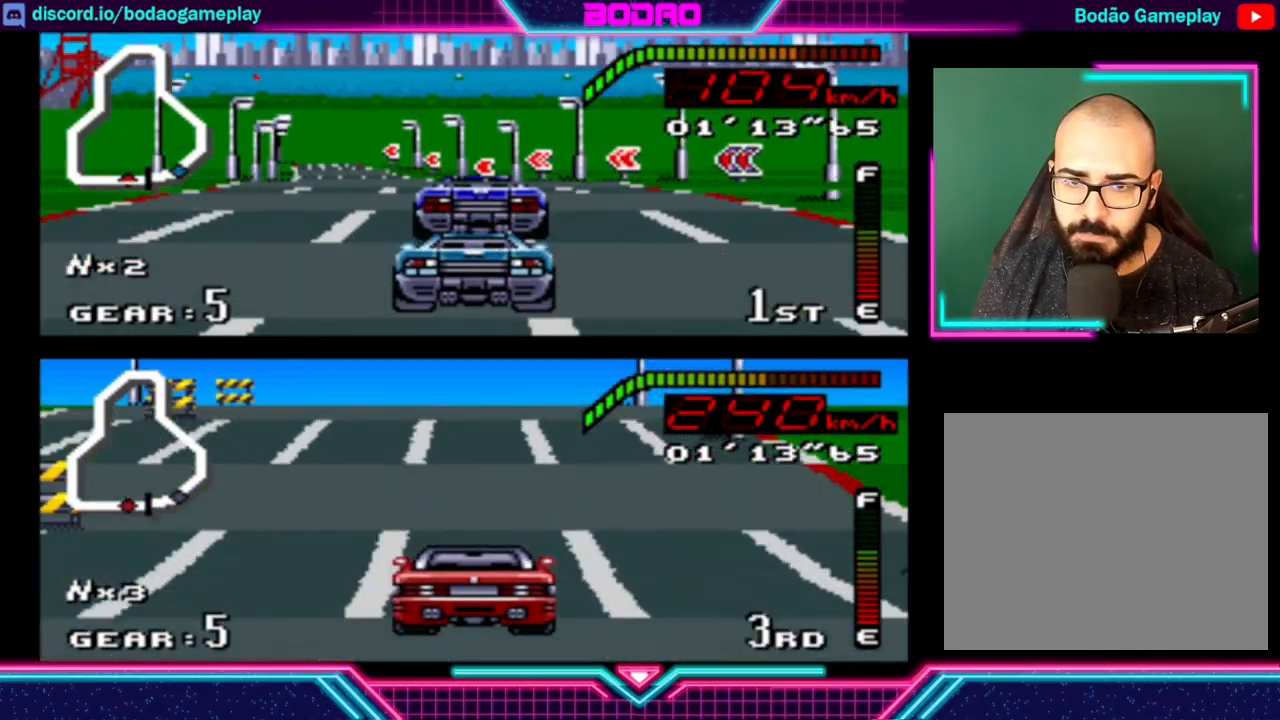
{"buttons": ["Y"], "left_stick": "left", "events": []}
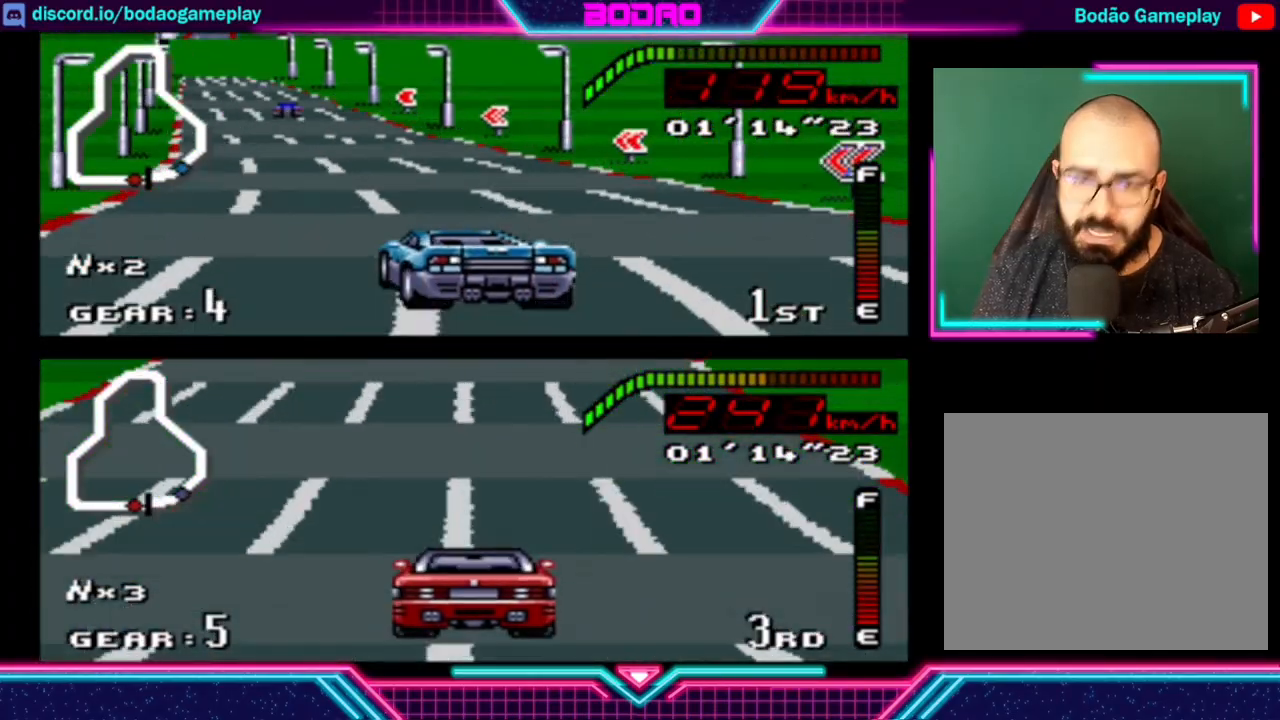
{"buttons": ["Y"], "left_stick": "up-left", "events": [[240, "left_stick", "up"], [320, "left_stick", "center"], [480, "left_stick", "up-left"]]}
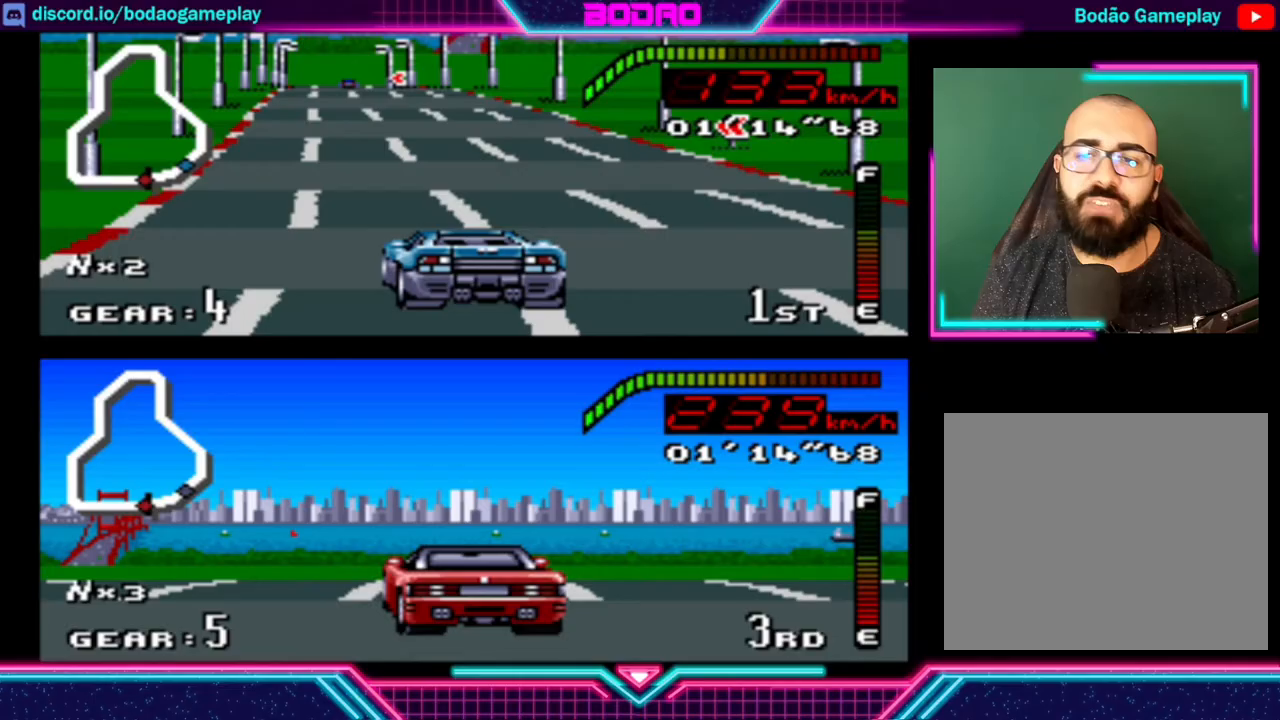
{"buttons": ["Y"], "left_stick": "center", "events": [[40, "left_stick", "left"], [160, "left_stick", "center"]]}
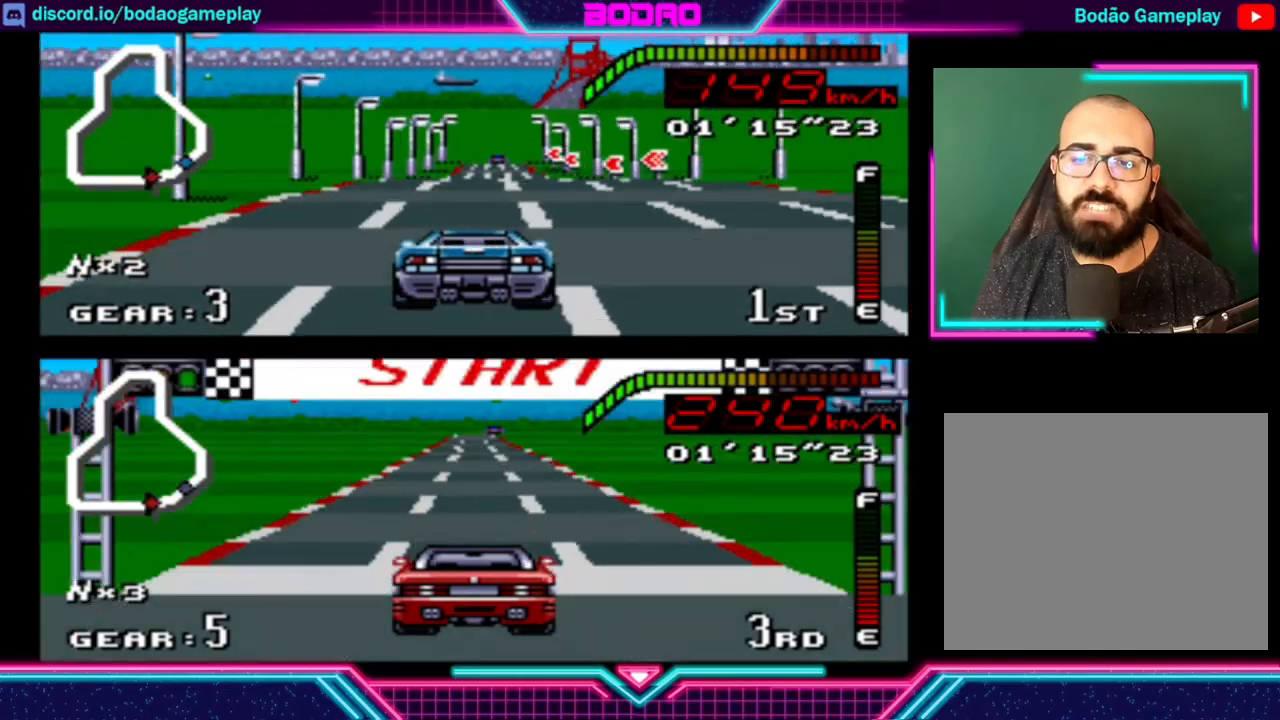
{"buttons": ["Y"], "left_stick": "center", "events": [[280, "left_stick", "right"], [400, "left_stick", "center"]]}
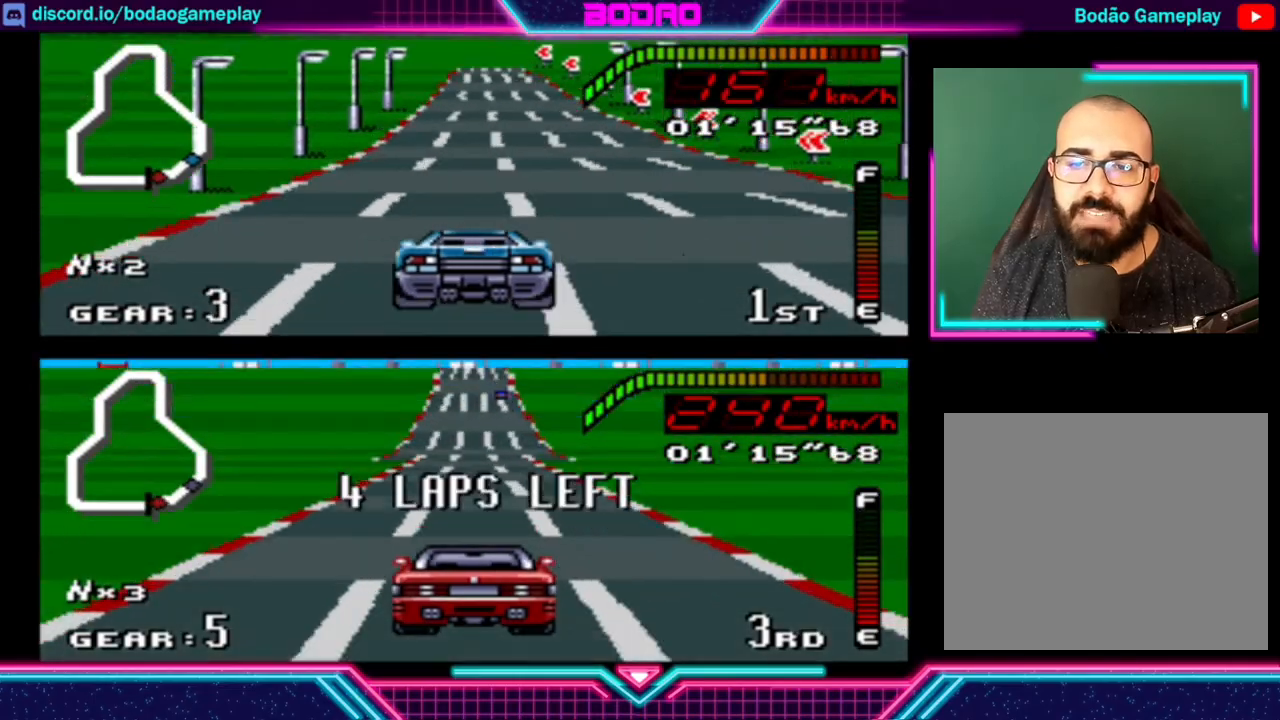
{"buttons": ["Y"], "left_stick": "right", "events": [[120, "left_stick", "right"], [240, "left_stick", "center"], [440, "left_stick", "right"]]}
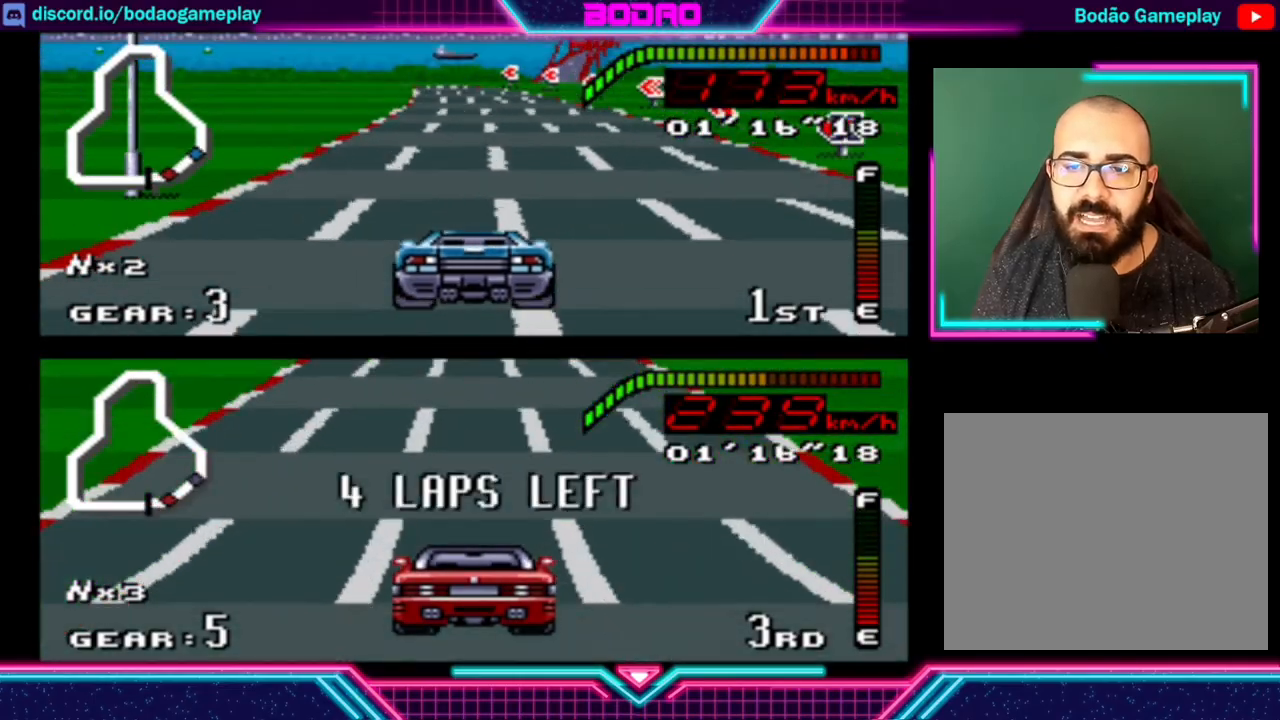
{"buttons": ["Y"], "left_stick": "right", "events": [[40, "left_stick", "center"], [400, "left_stick", "right"]]}
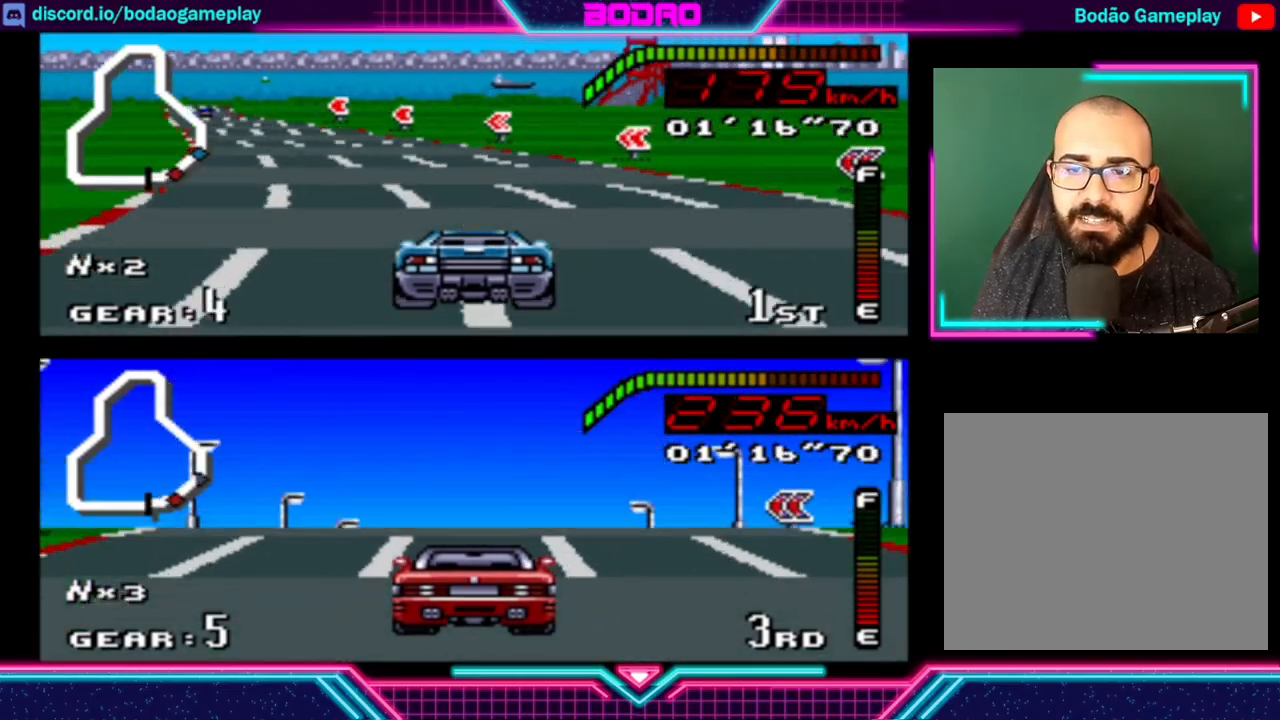
{"buttons": ["Y"], "left_stick": "center", "events": [[40, "left_stick", "center"], [120, "left_stick", "left"], [440, "left_stick", "center"]]}
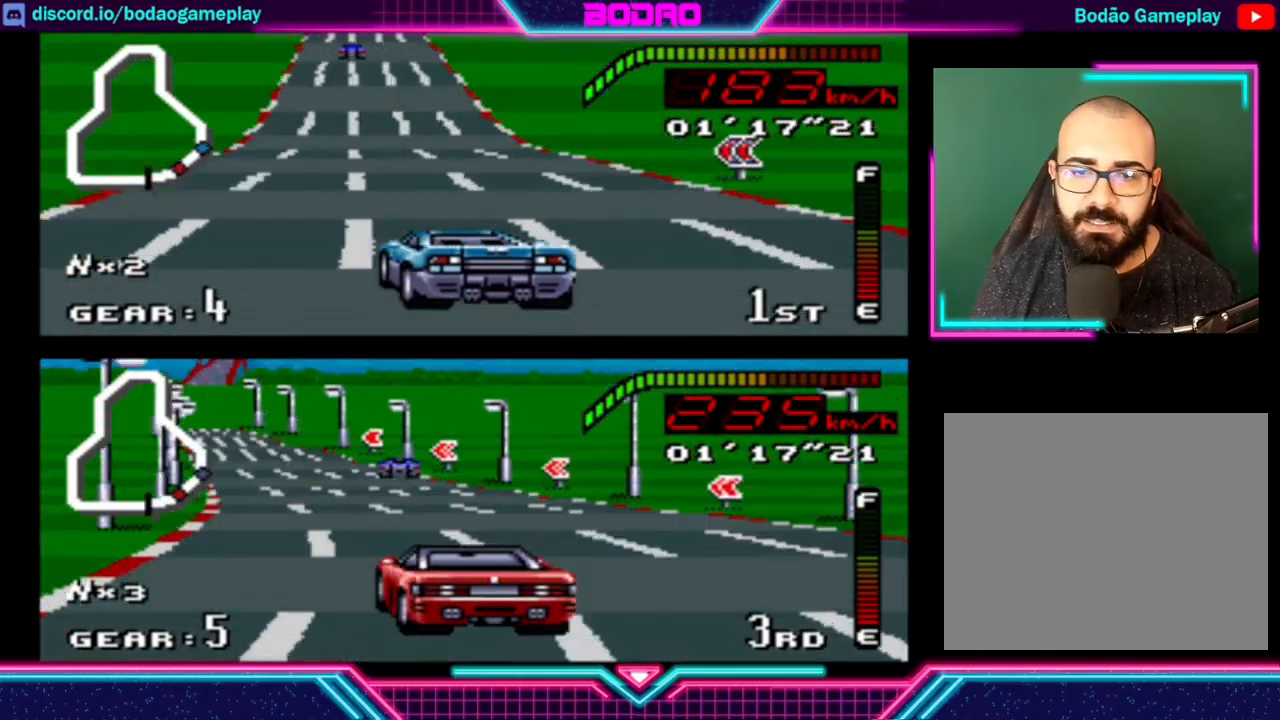
{"buttons": ["Y"], "left_stick": "right", "events": [[200, "left_stick", "right"]]}
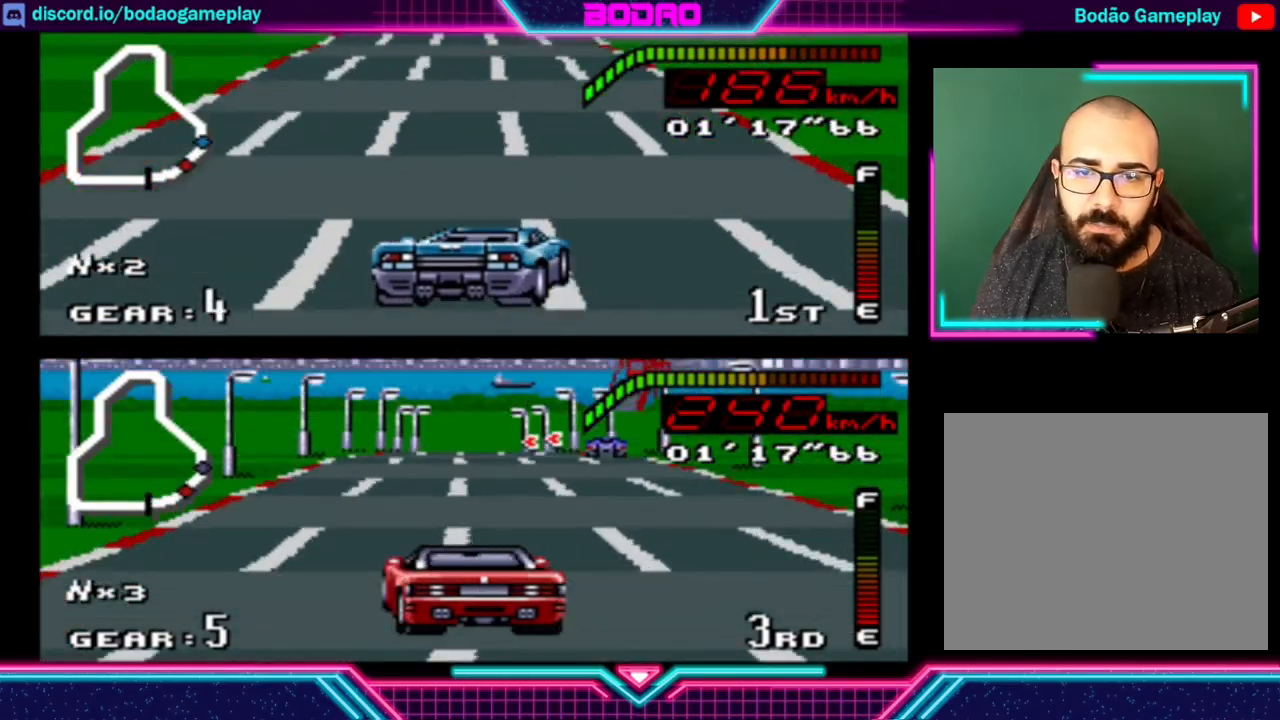
{"buttons": ["Y"], "left_stick": "center", "events": [[40, "left_stick", "center"]]}
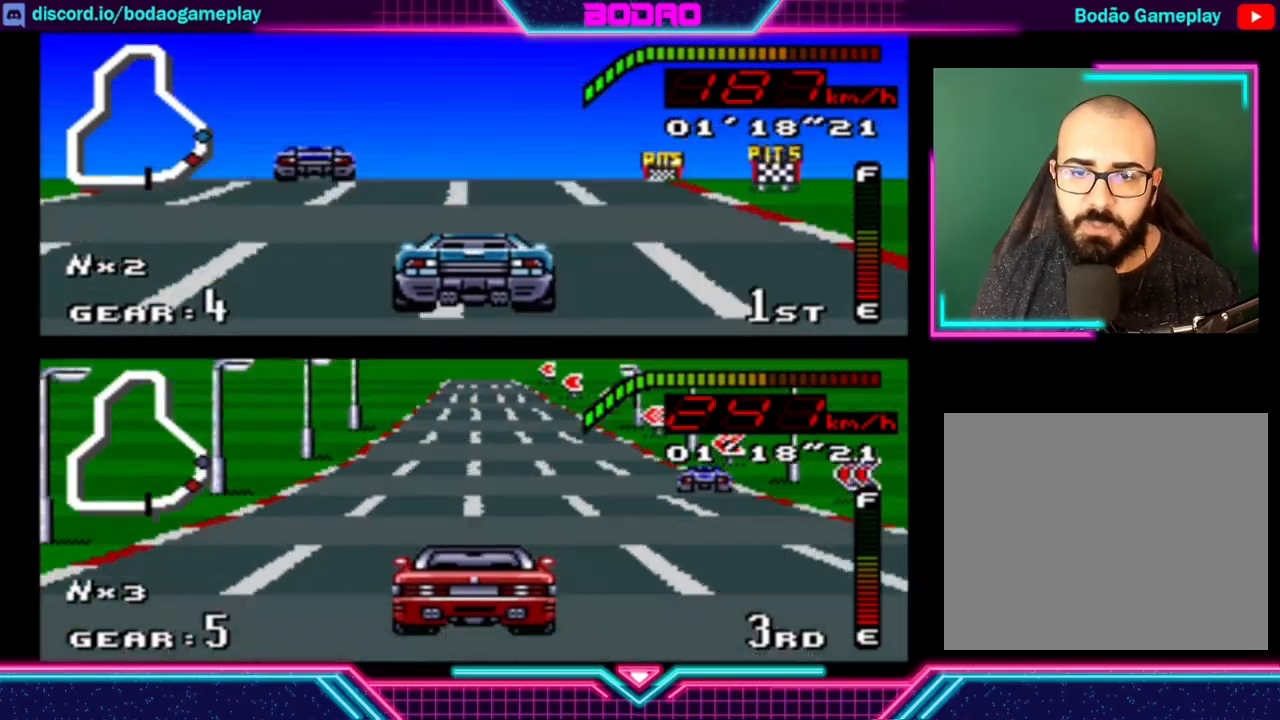
{"buttons": ["Y"], "left_stick": "left", "events": [[400, "left_stick", "left"]]}
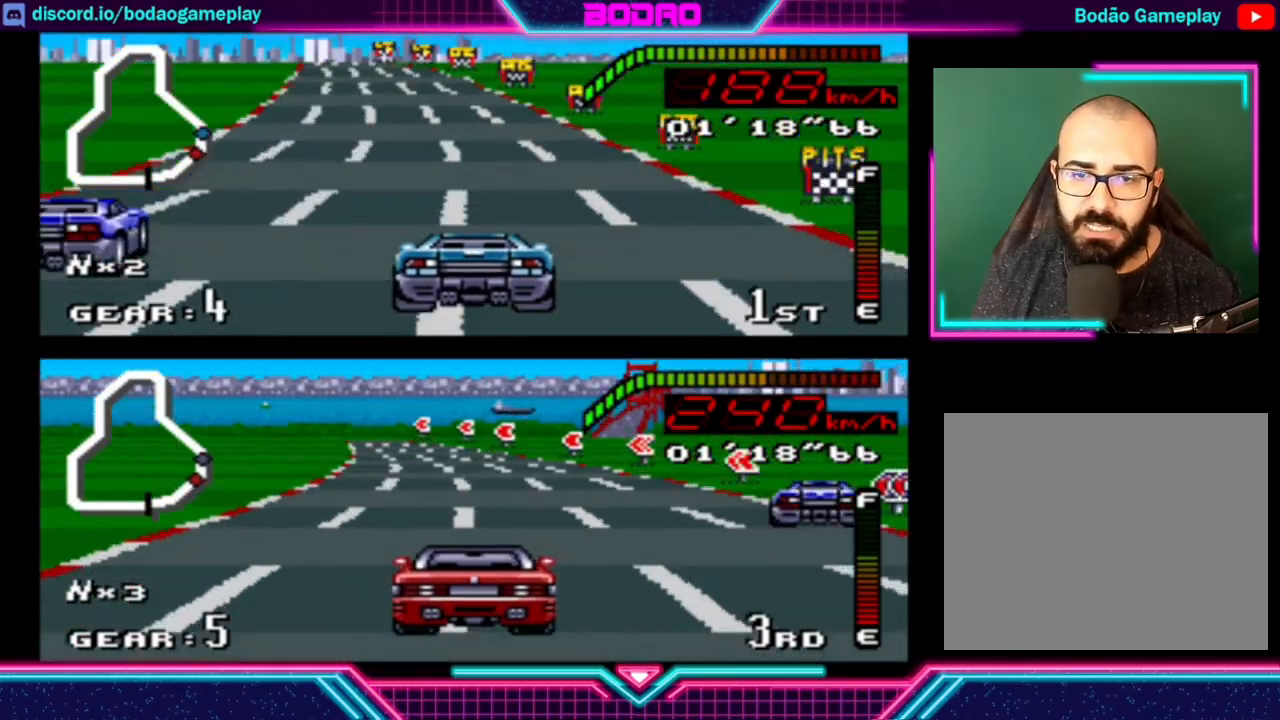
{"buttons": ["Y"], "left_stick": "left", "events": [[40, "left_stick", "center"], [120, "left_stick", "left"]]}
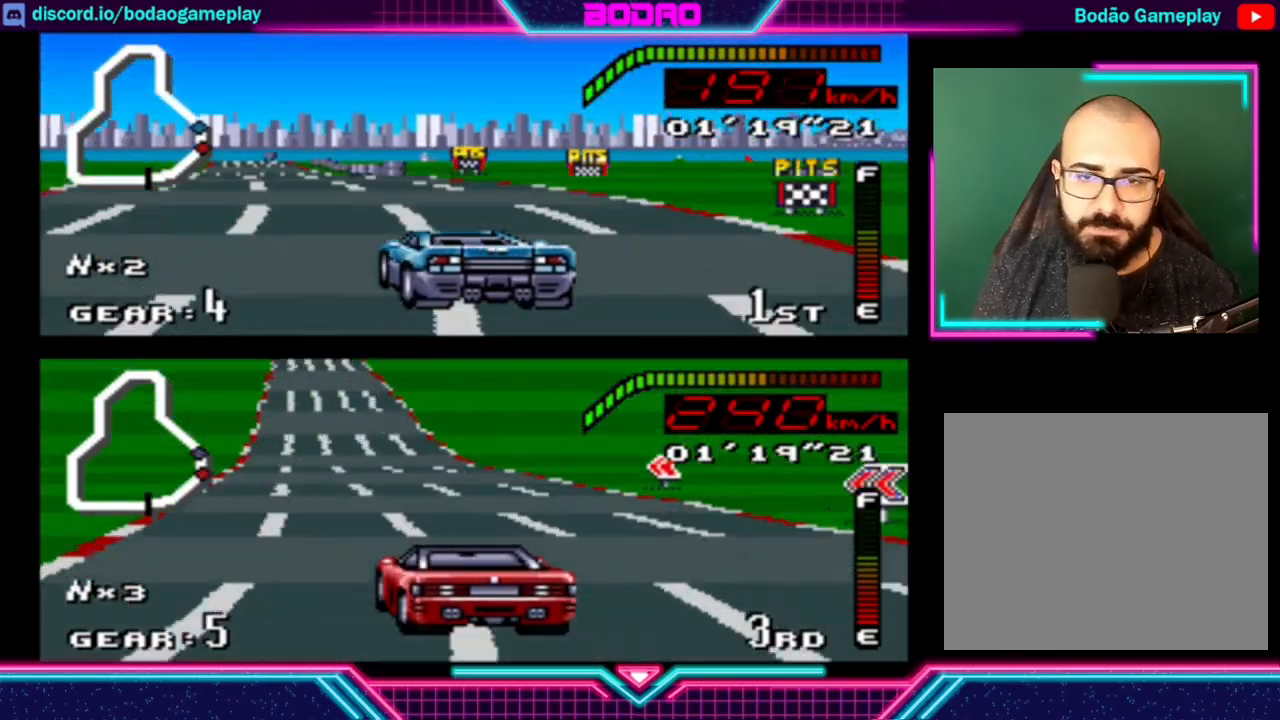
{"buttons": ["Y"], "left_stick": "center", "events": [[240, "left_stick", "center"]]}
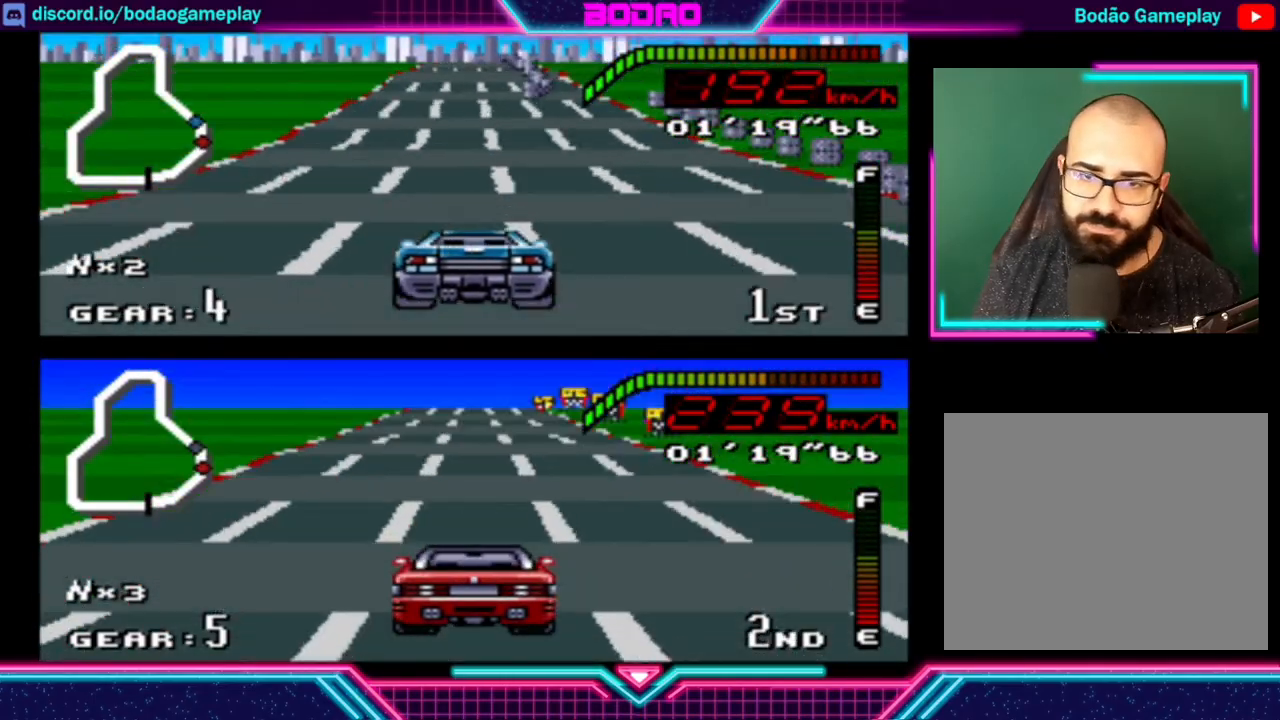
{"buttons": ["Y"], "left_stick": "center", "events": []}
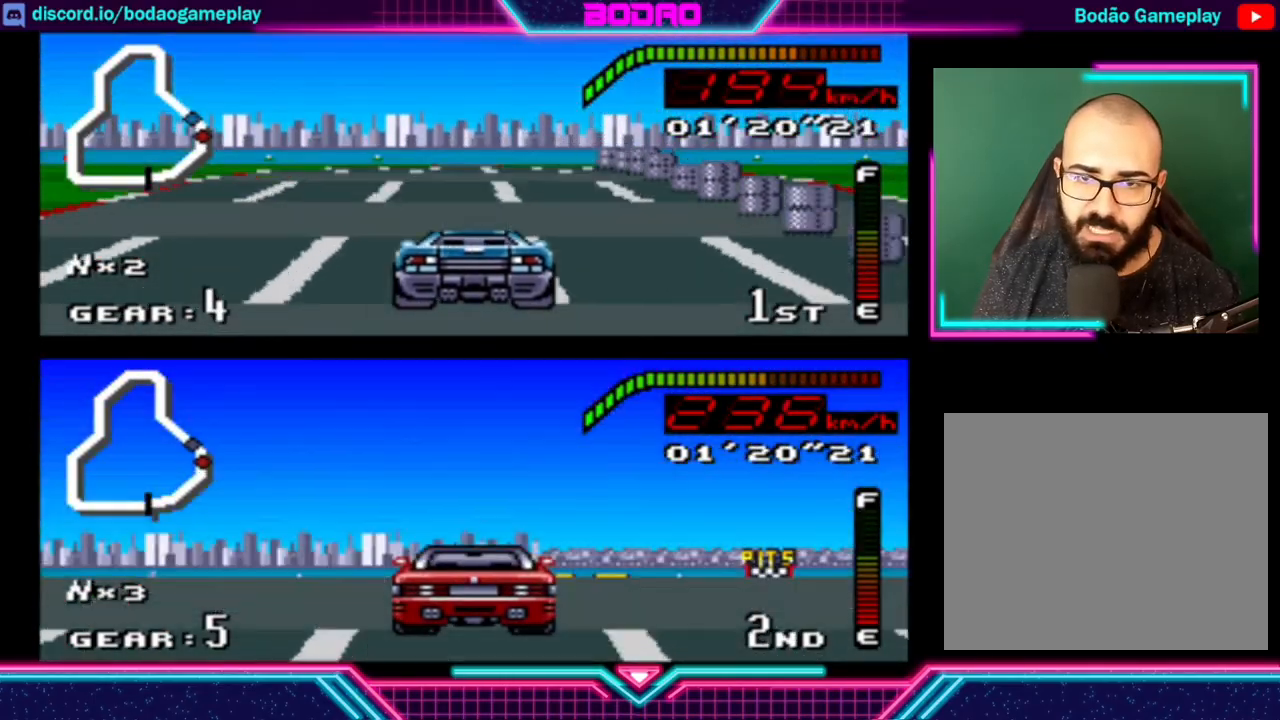
{"buttons": ["Y"], "left_stick": "center", "events": []}
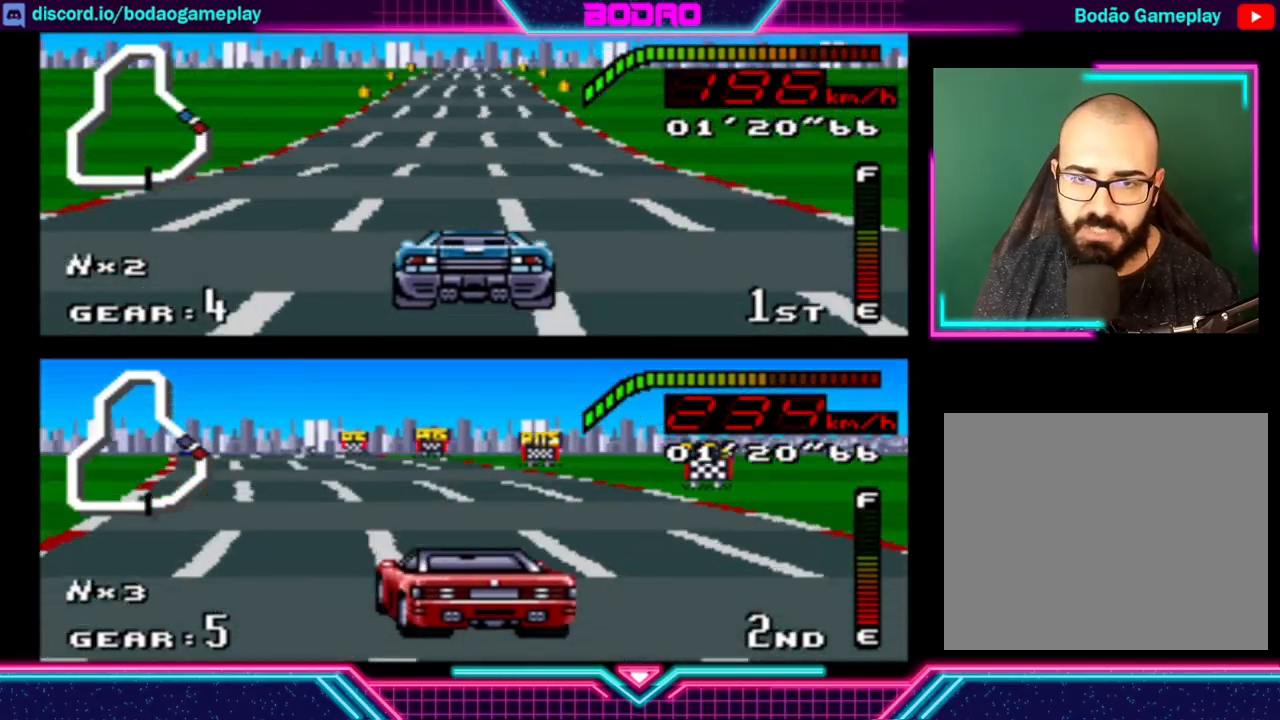
{"buttons": ["Y"], "left_stick": "center", "events": []}
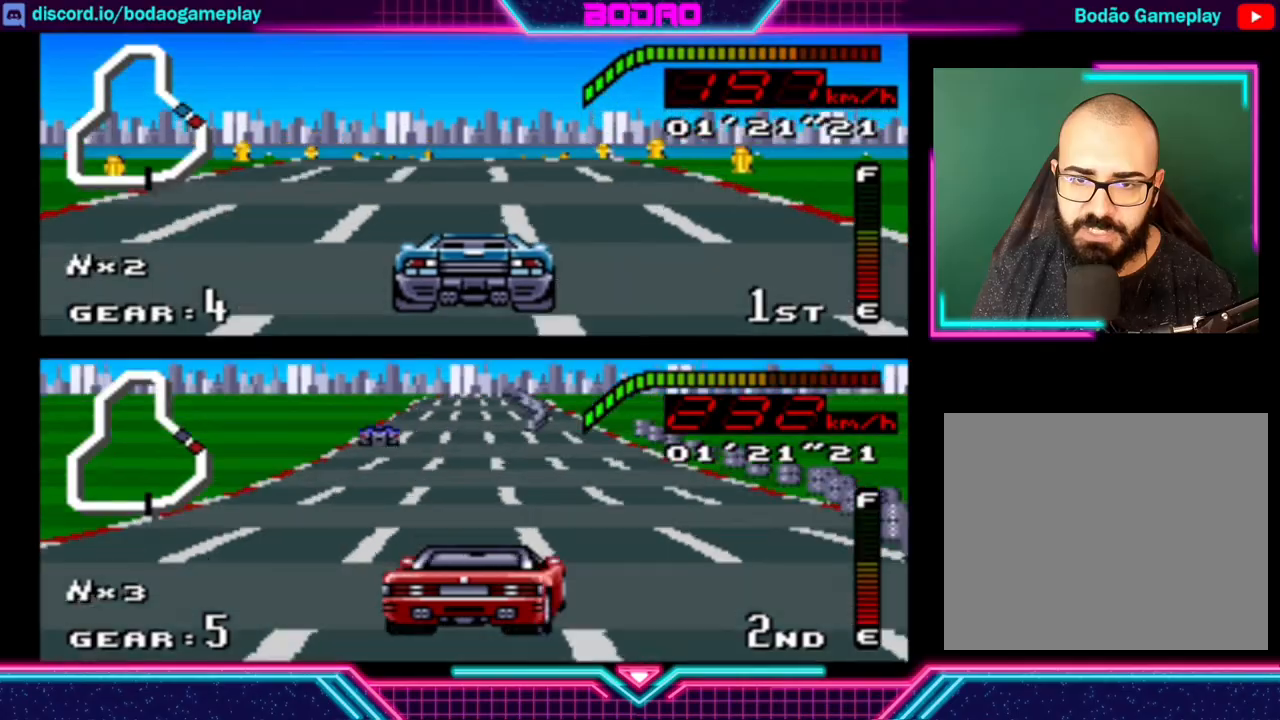
{"buttons": ["Y"], "left_stick": "left", "events": [[360, "left_stick", "left"]]}
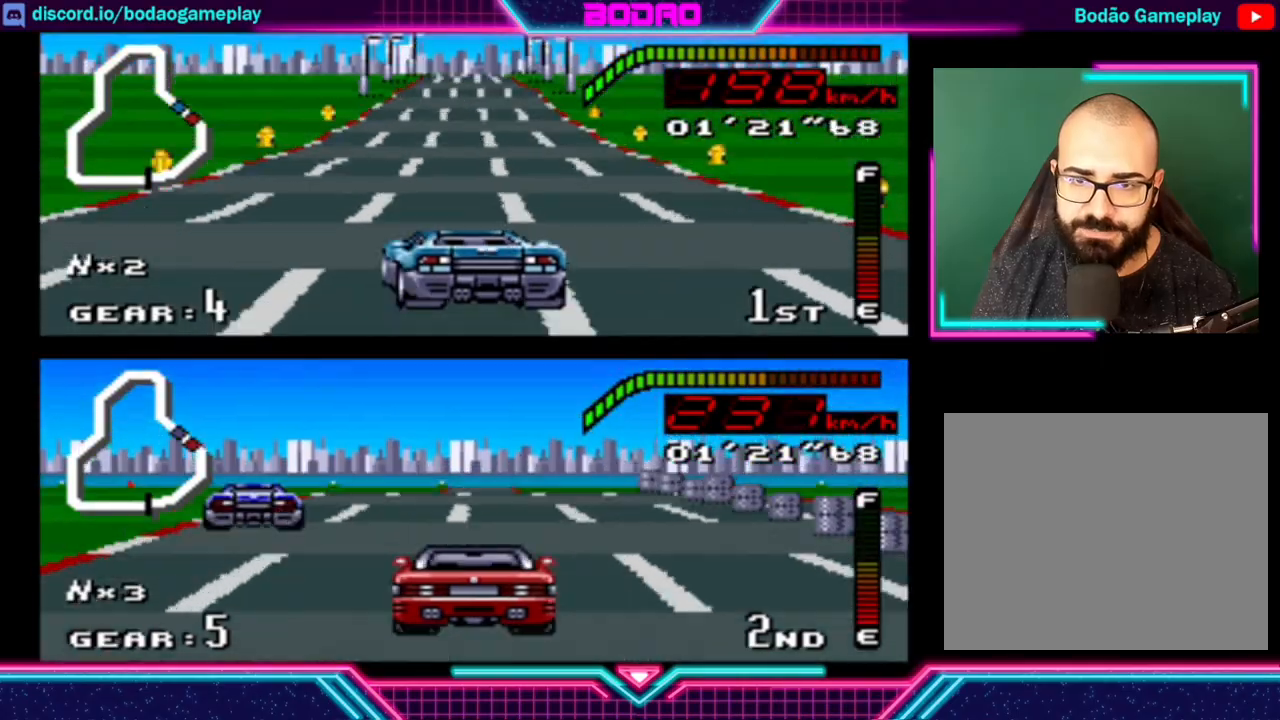
{"buttons": ["Y"], "left_stick": "center", "events": [[40, "left_stick", "center"]]}
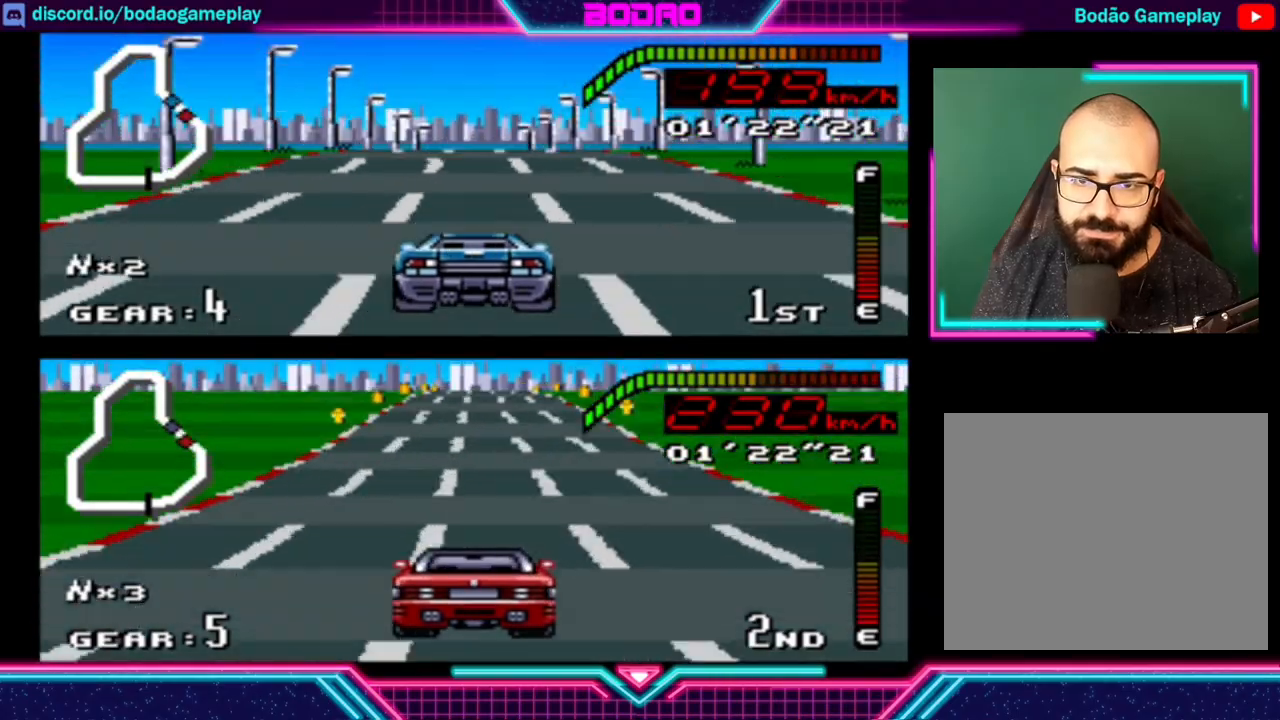
{"buttons": ["Y"], "left_stick": "center", "events": []}
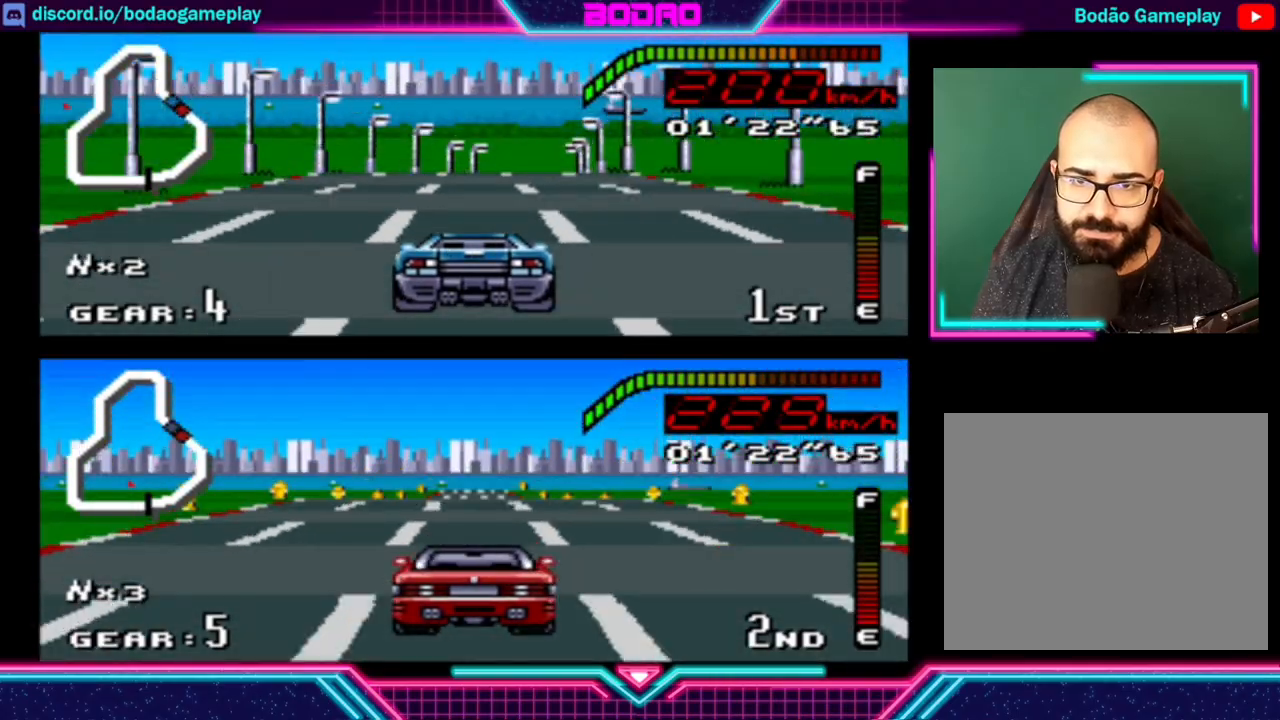
{"buttons": ["Y"], "left_stick": "center", "events": [[120, "left_stick", "right"], [480, "left_stick", "center"]]}
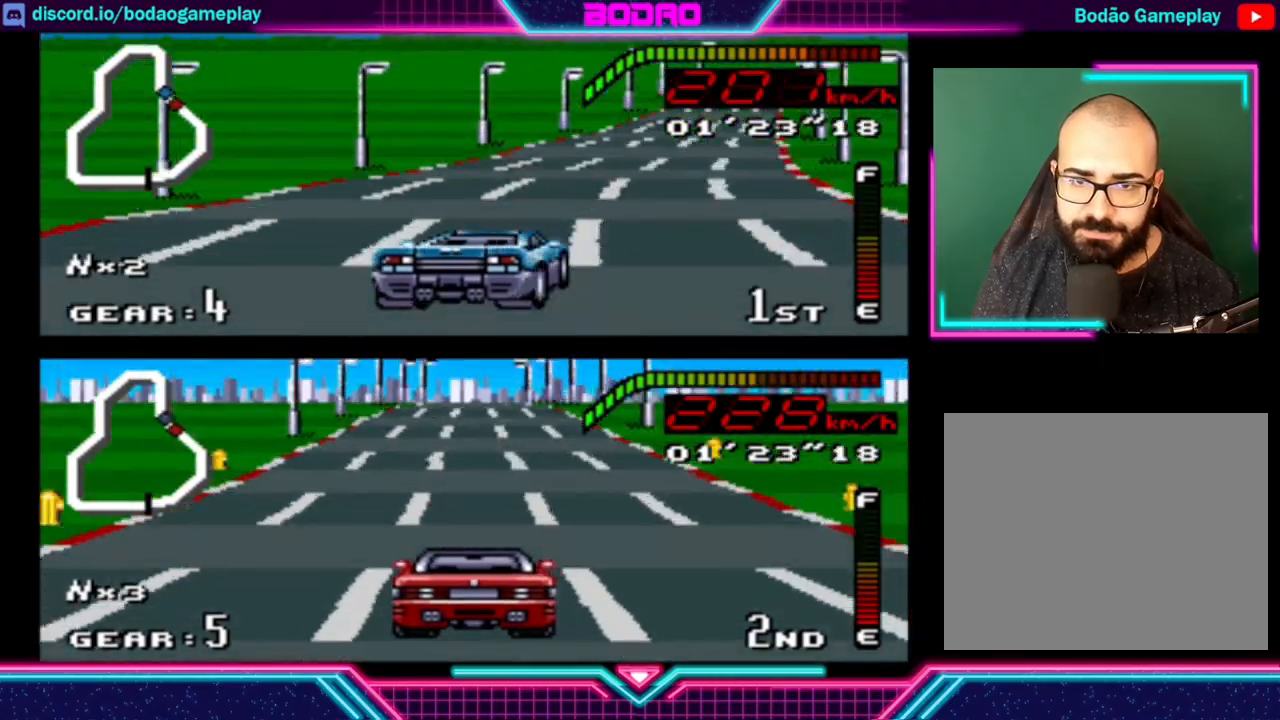
{"buttons": ["Y"], "left_stick": "center", "events": [[80, "left_stick", "right"], [280, "left_stick", "center"]]}
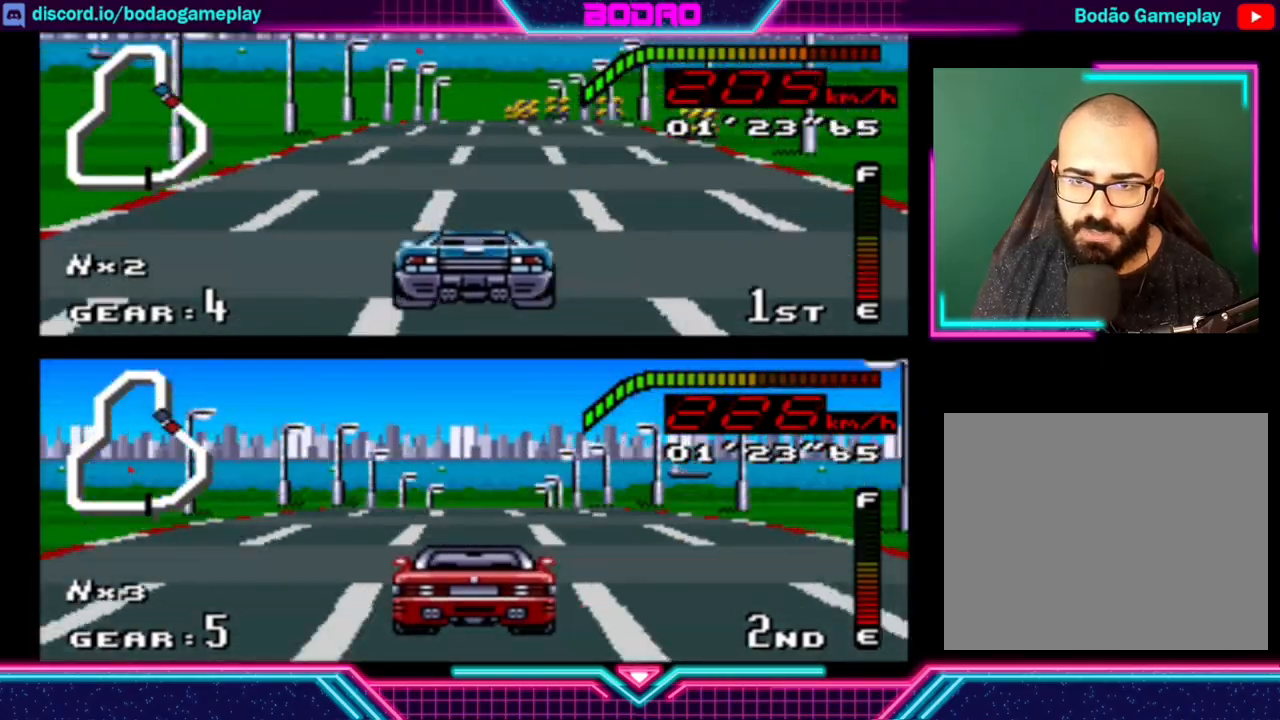
{"buttons": ["Y"], "left_stick": "right", "events": [[40, "left_stick", "left"], [360, "left_stick", "center"], [440, "left_stick", "right"]]}
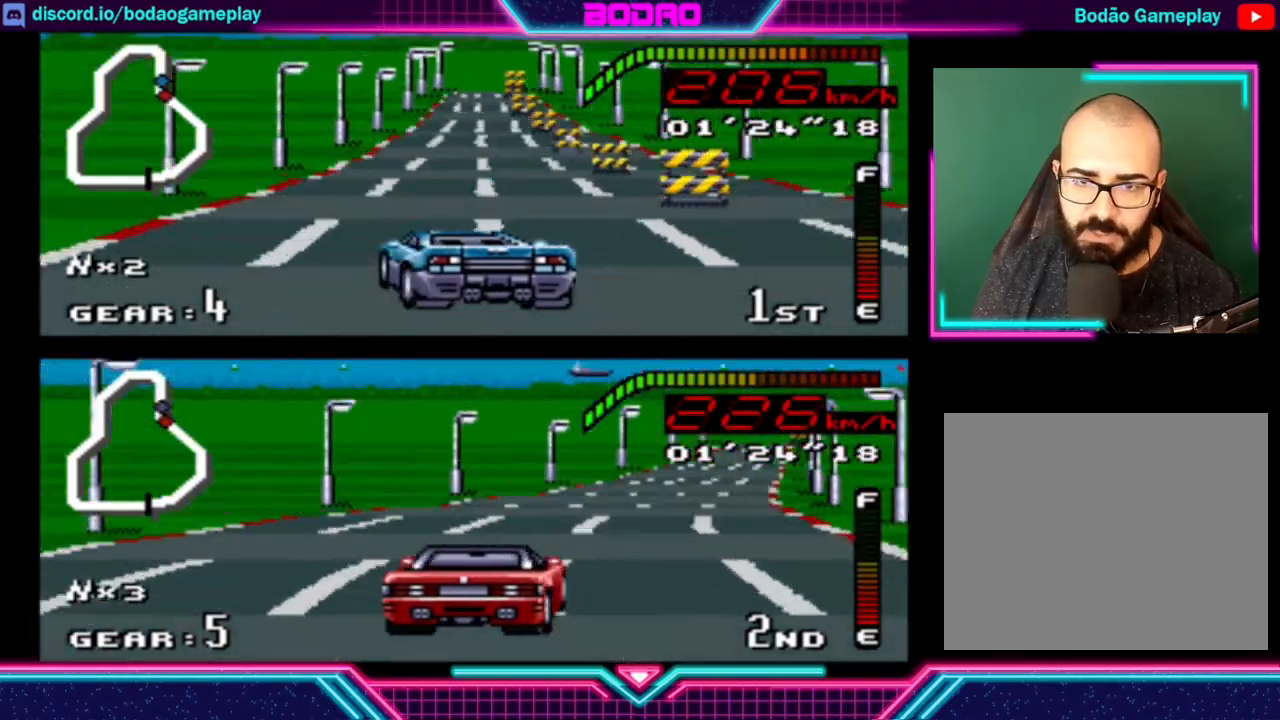
{"buttons": ["Y"], "left_stick": "center", "events": [[40, "left_stick", "center"]]}
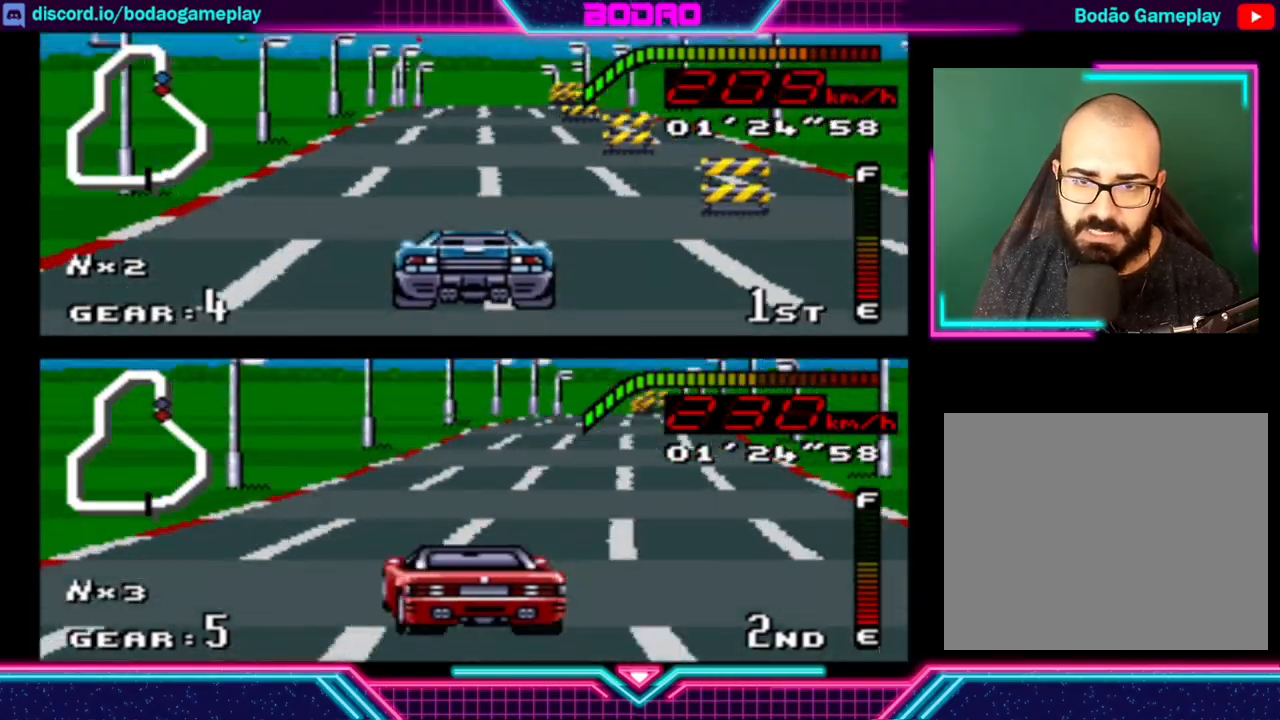
{"buttons": ["Y"], "left_stick": "center", "events": [[120, "left_stick", "right"], [400, "left_stick", "center"]]}
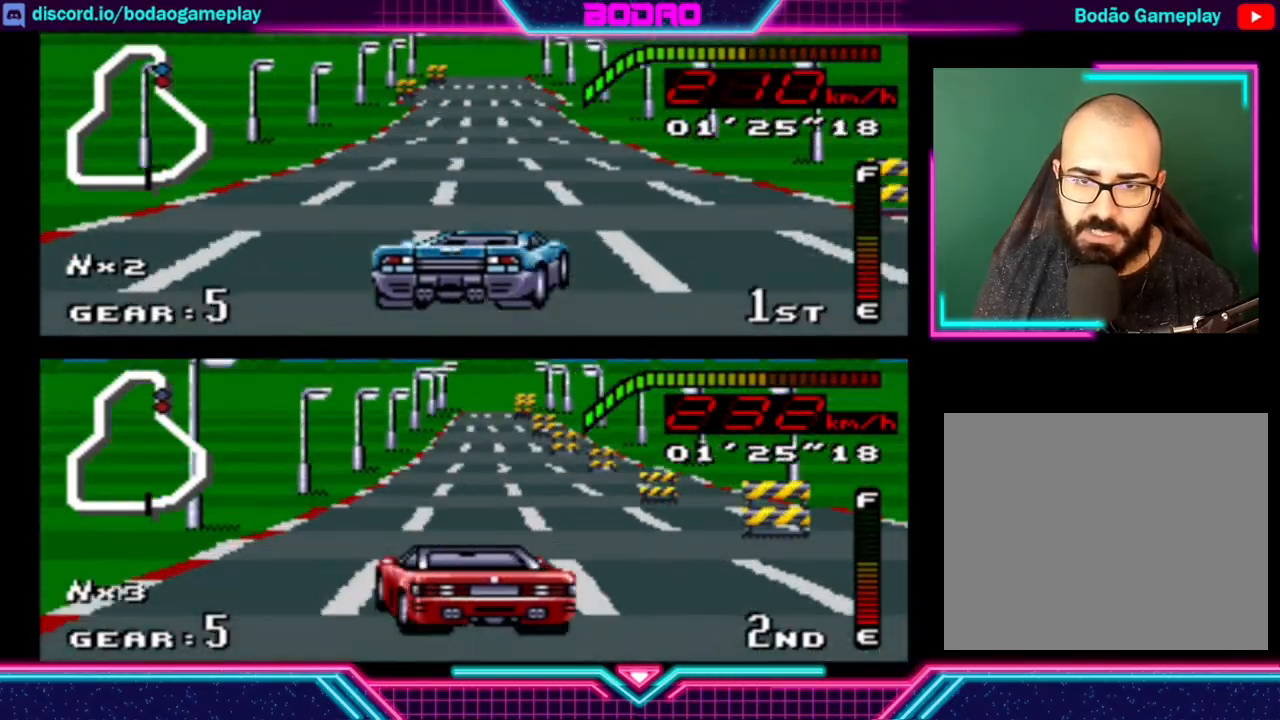
{"buttons": ["Y"], "left_stick": "center", "events": [[320, "left_stick", "right"], [480, "left_stick", "center"]]}